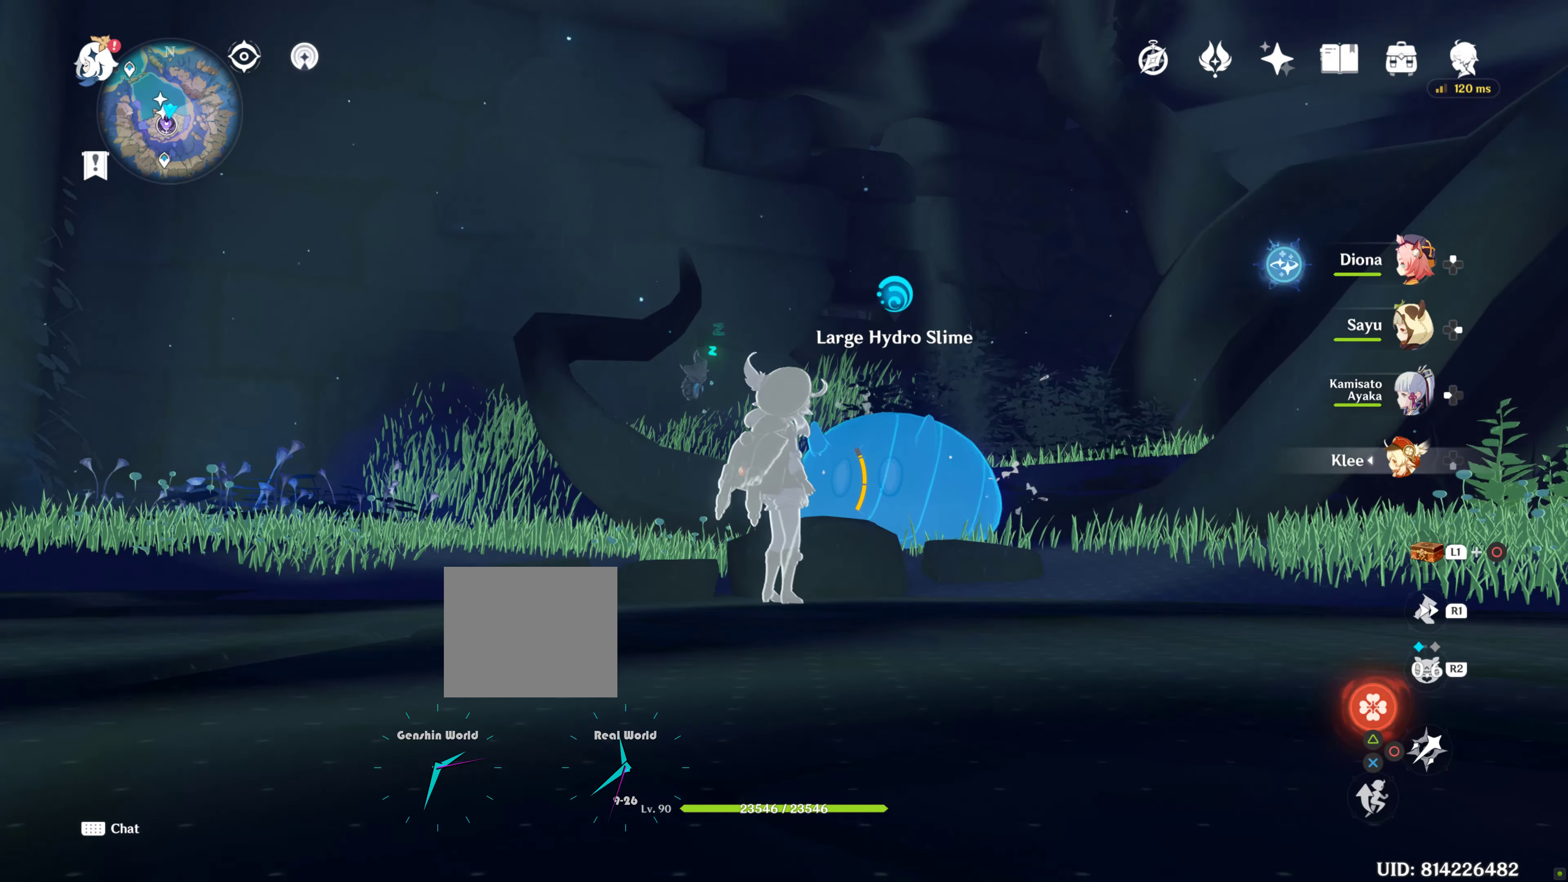
Gameplay with a controller (PlayStation layout); each line is a JSON object with the inputs held at the frame after it. "events" lists button and stick changes between this image and that frame as [ms after this image, input, new state], when the widget could be followed in between. Not read: L3 R3.
{"buttons": [], "left_stick": "center", "right_stick": "down", "events": [[133, "right_stick", "down"]]}
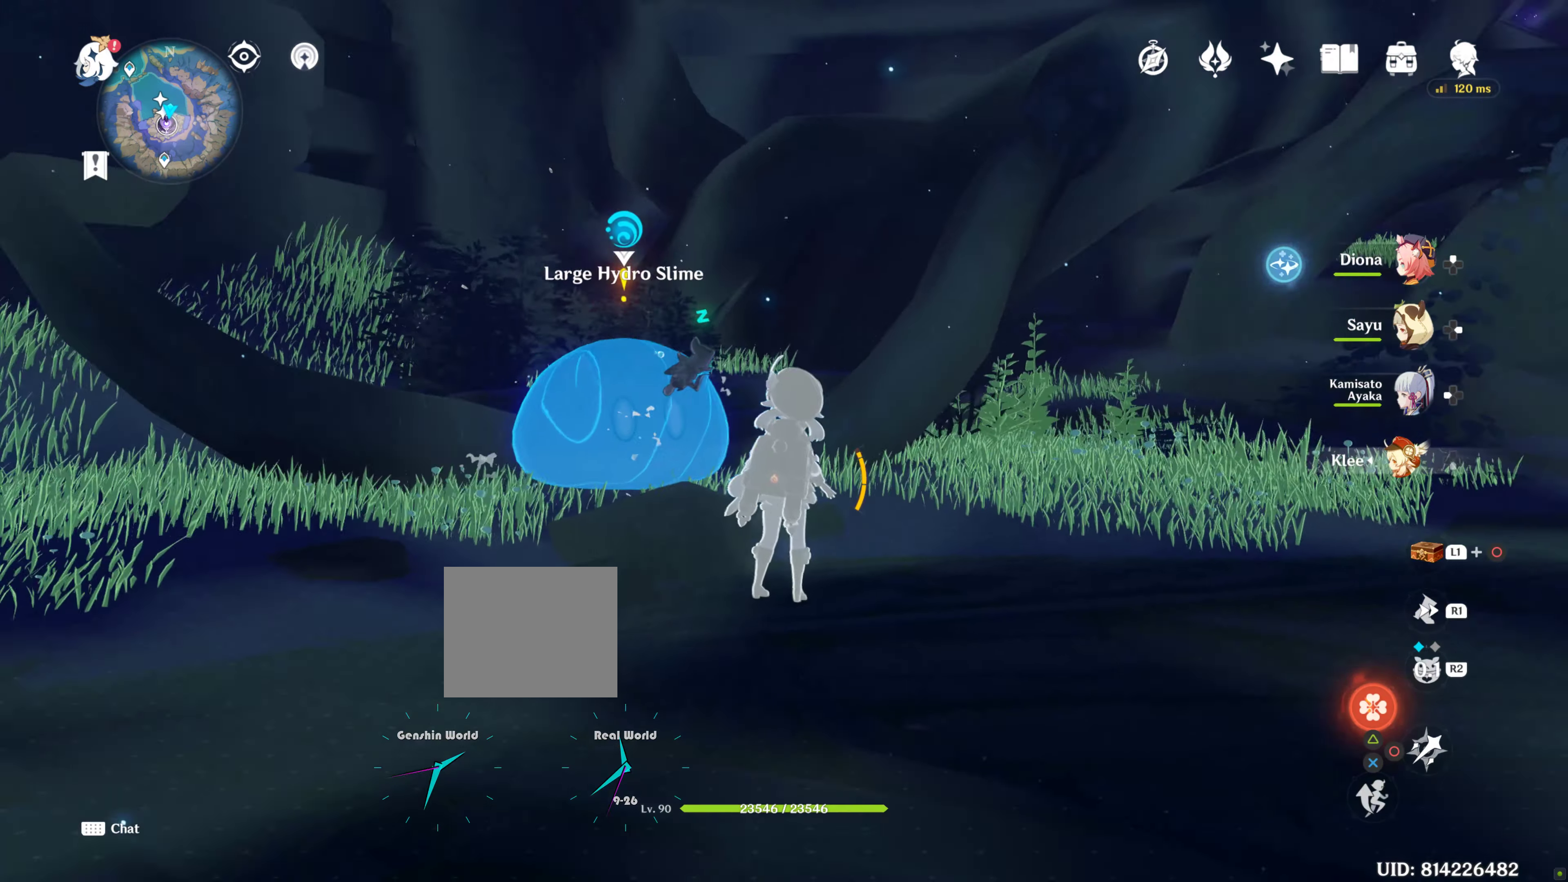
{"buttons": [], "left_stick": "up-right", "right_stick": "down-right", "events": [[66, "right_stick", "center"], [383, "left_stick", "up-right"], [466, "right_stick", "down-right"]]}
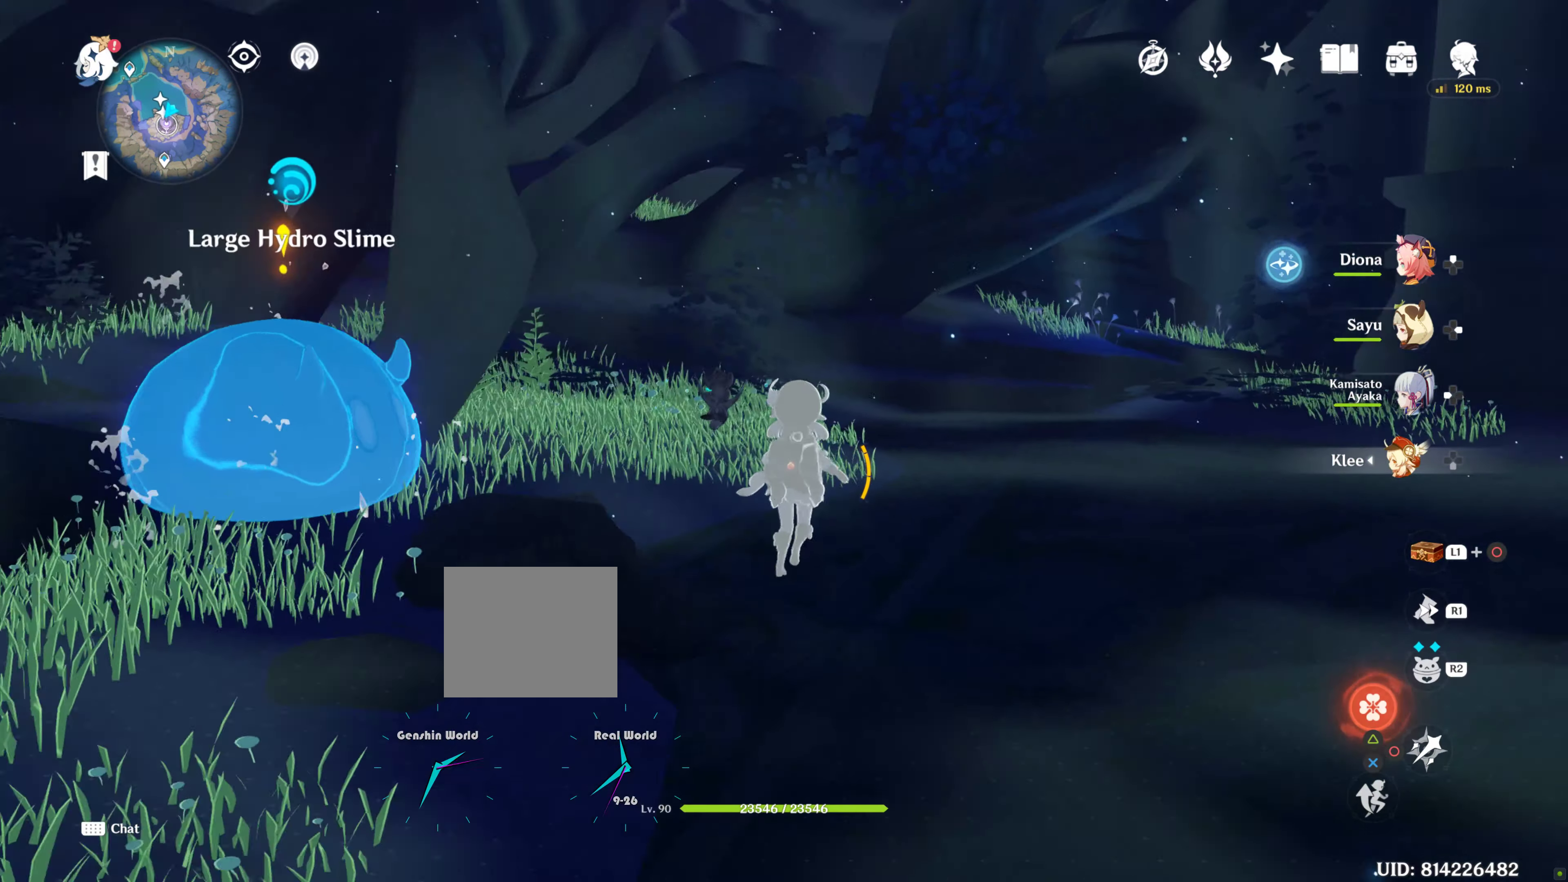
{"buttons": [], "left_stick": "center", "right_stick": "center", "events": [[16, "DPAD_UP", "down"], [66, "DPAD_UP", "up"], [66, "SELECT", "down"], [83, "SELECT", "up"], [366, "left_stick", "center"], [366, "right_stick", "left"], [483, "right_stick", "center"]]}
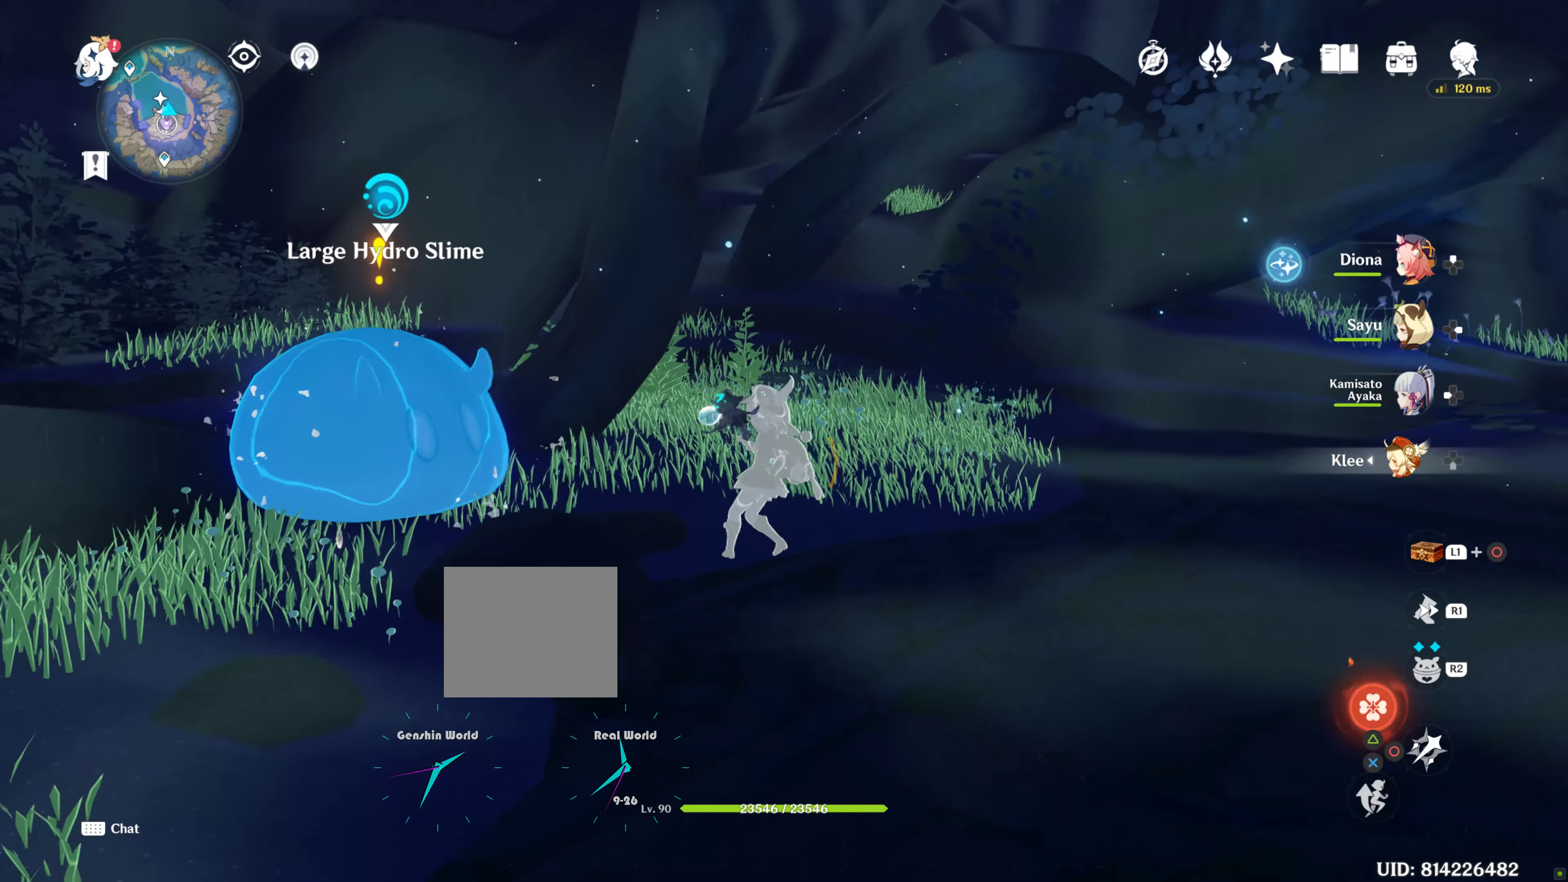
{"buttons": [], "left_stick": "center", "right_stick": "center", "events": [[250, "DPAD_RIGHT", "down"], [333, "DPAD_RIGHT", "up"]]}
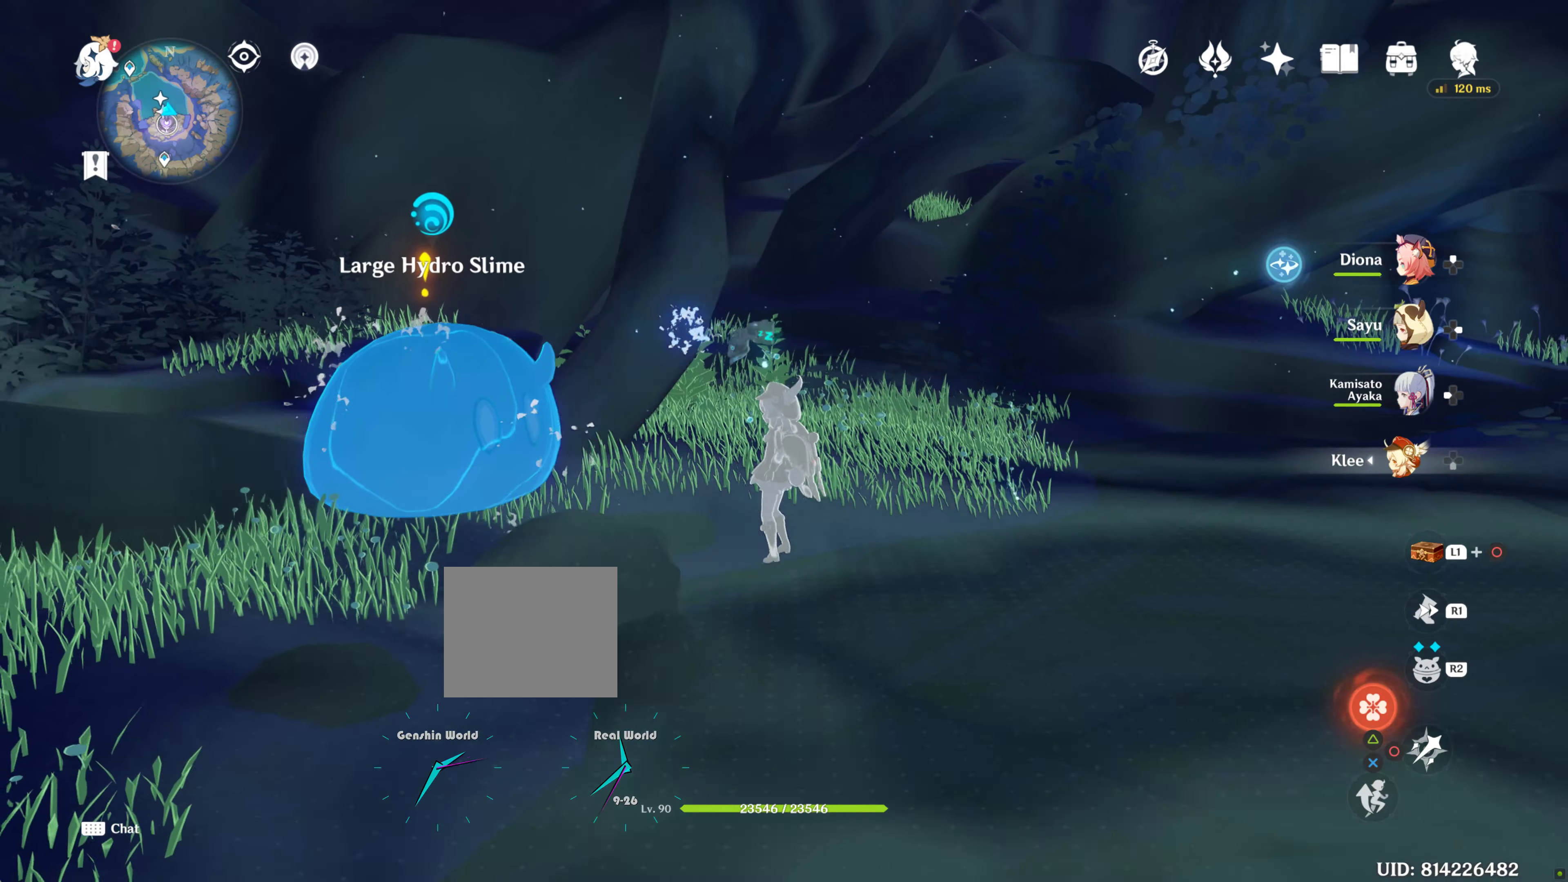
{"buttons": [], "left_stick": "up-right", "right_stick": "right", "events": [[33, "left_stick", "right"], [183, "right_stick", "right"], [333, "left_stick", "up-right"], [400, "DPAD_LEFT", "down"], [416, "DPAD_LEFT", "up"]]}
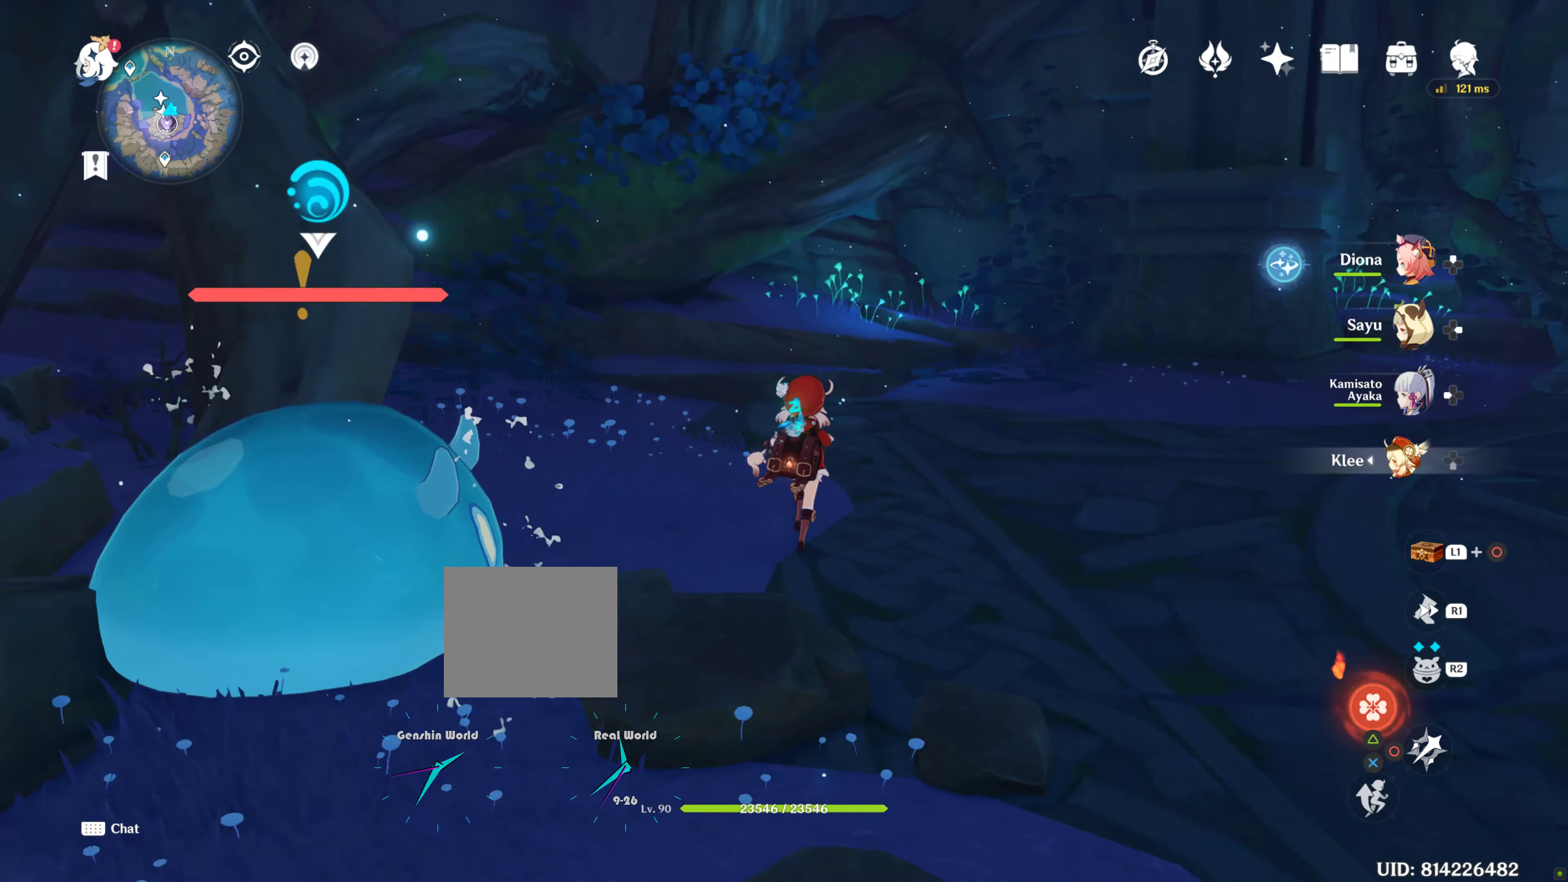
{"buttons": [], "left_stick": "up-right", "right_stick": "right", "events": []}
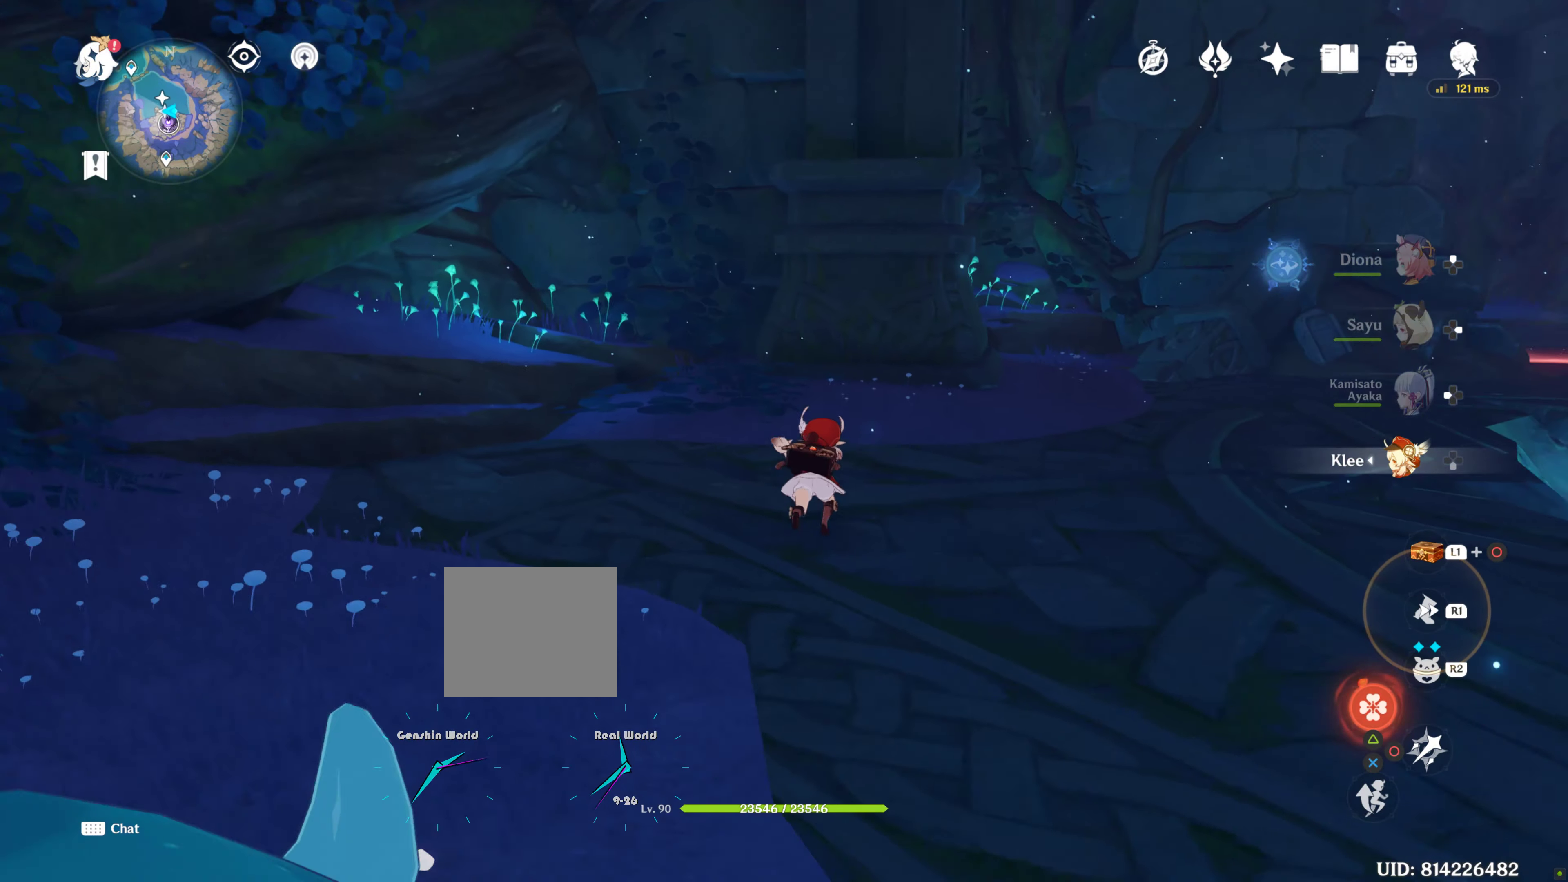
{"buttons": [], "left_stick": "up-right", "right_stick": "right", "events": []}
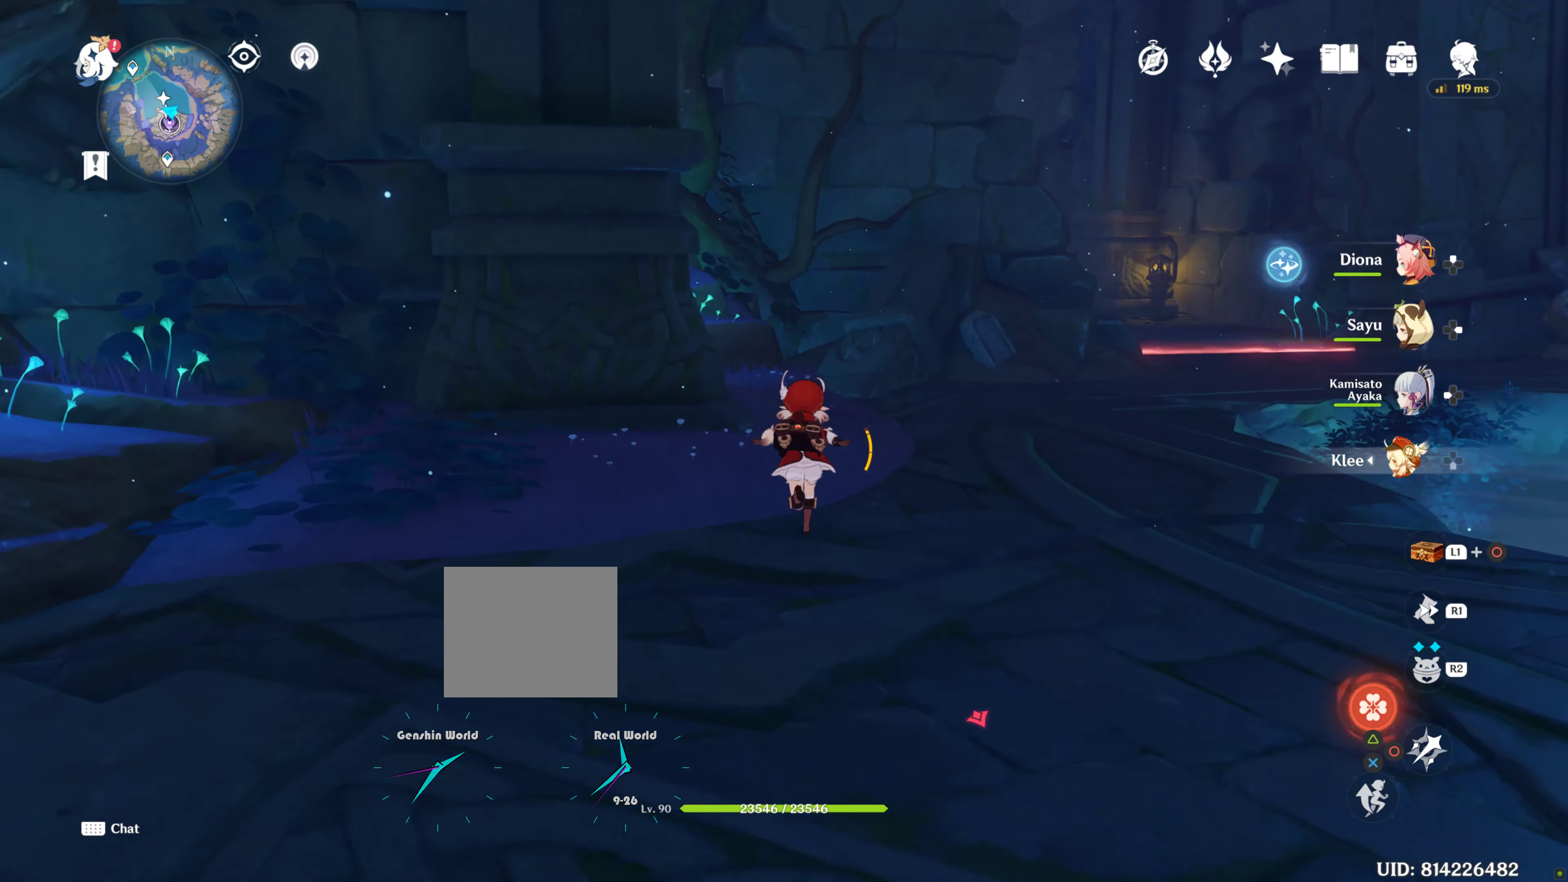
{"buttons": [], "left_stick": "center", "right_stick": "center", "events": [[200, "right_stick", "center"], [400, "left_stick", "center"]]}
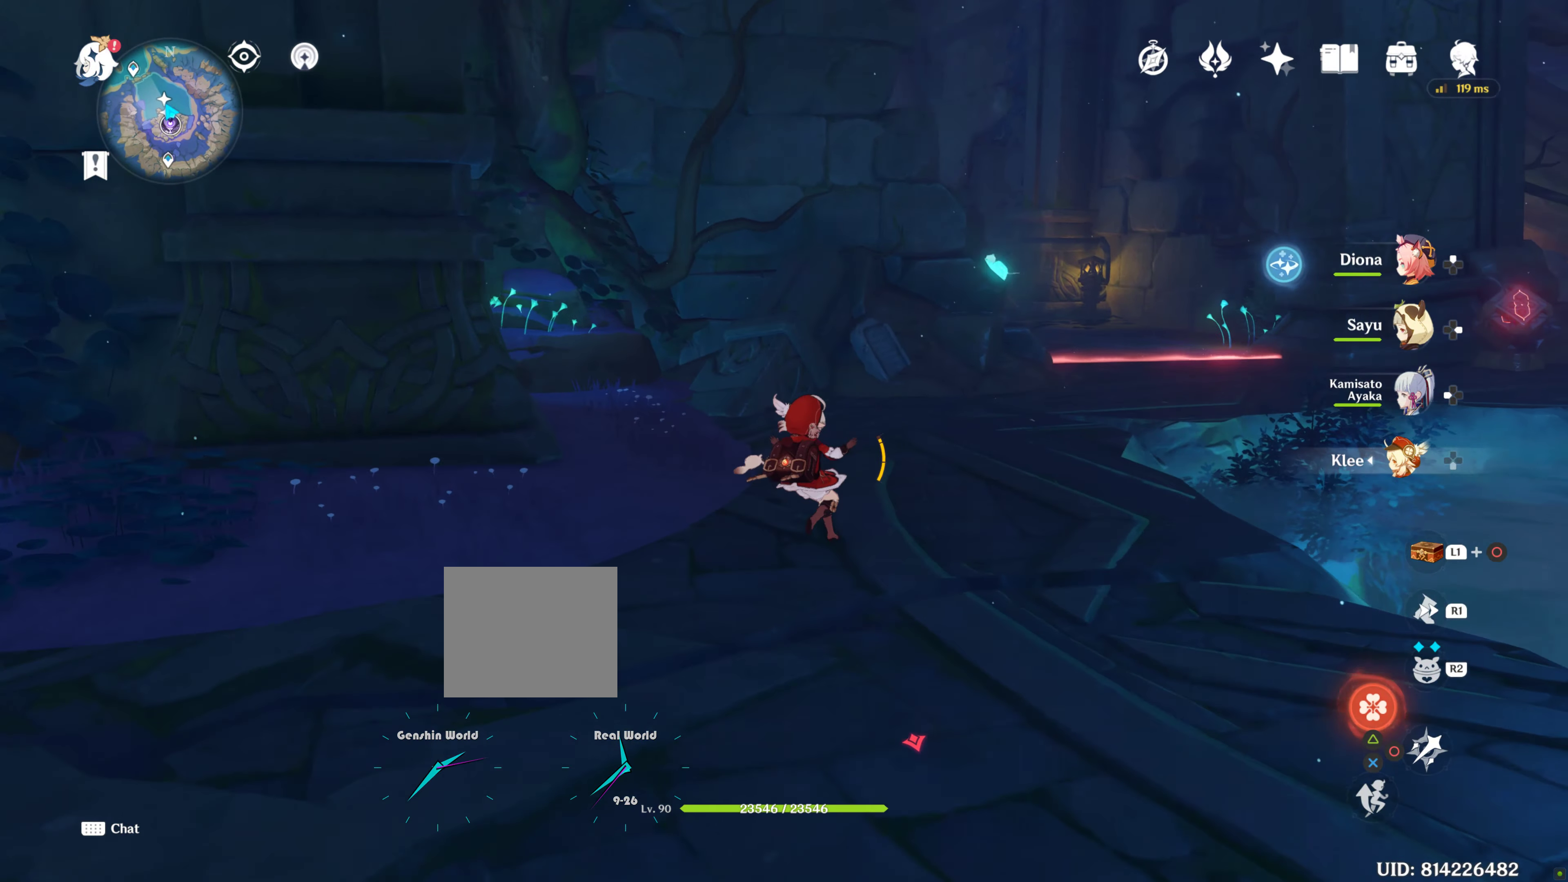
{"buttons": [], "left_stick": "center", "right_stick": "center", "events": [[83, "left_stick", "up-left"], [200, "right_stick", "left"], [250, "left_stick", "center"], [483, "right_stick", "center"]]}
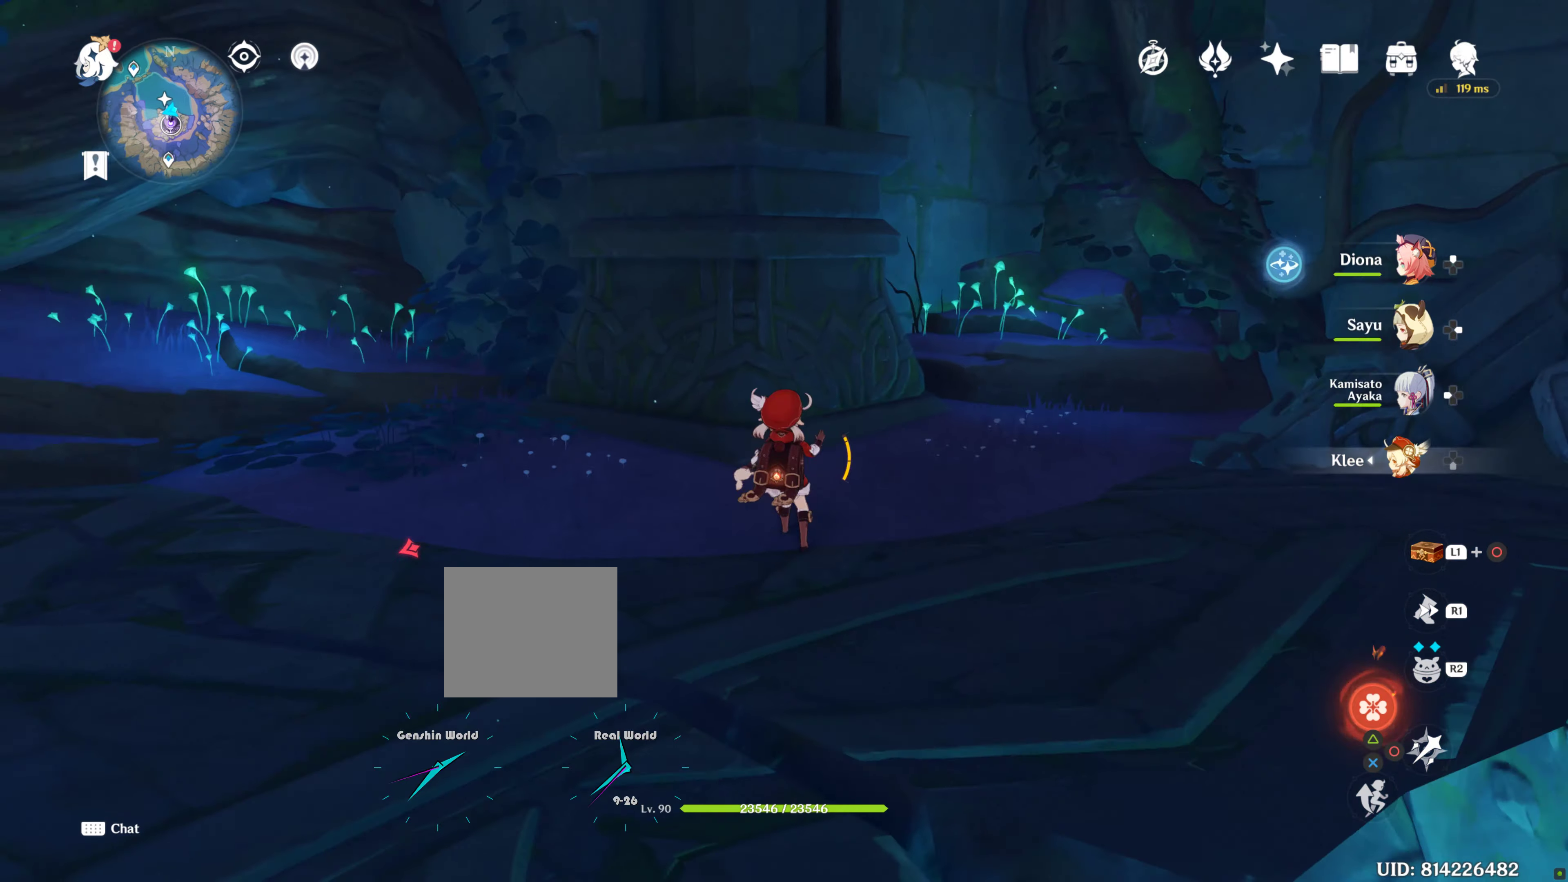
{"buttons": [], "left_stick": "center", "right_stick": "left", "events": [[83, "right_stick", "left"]]}
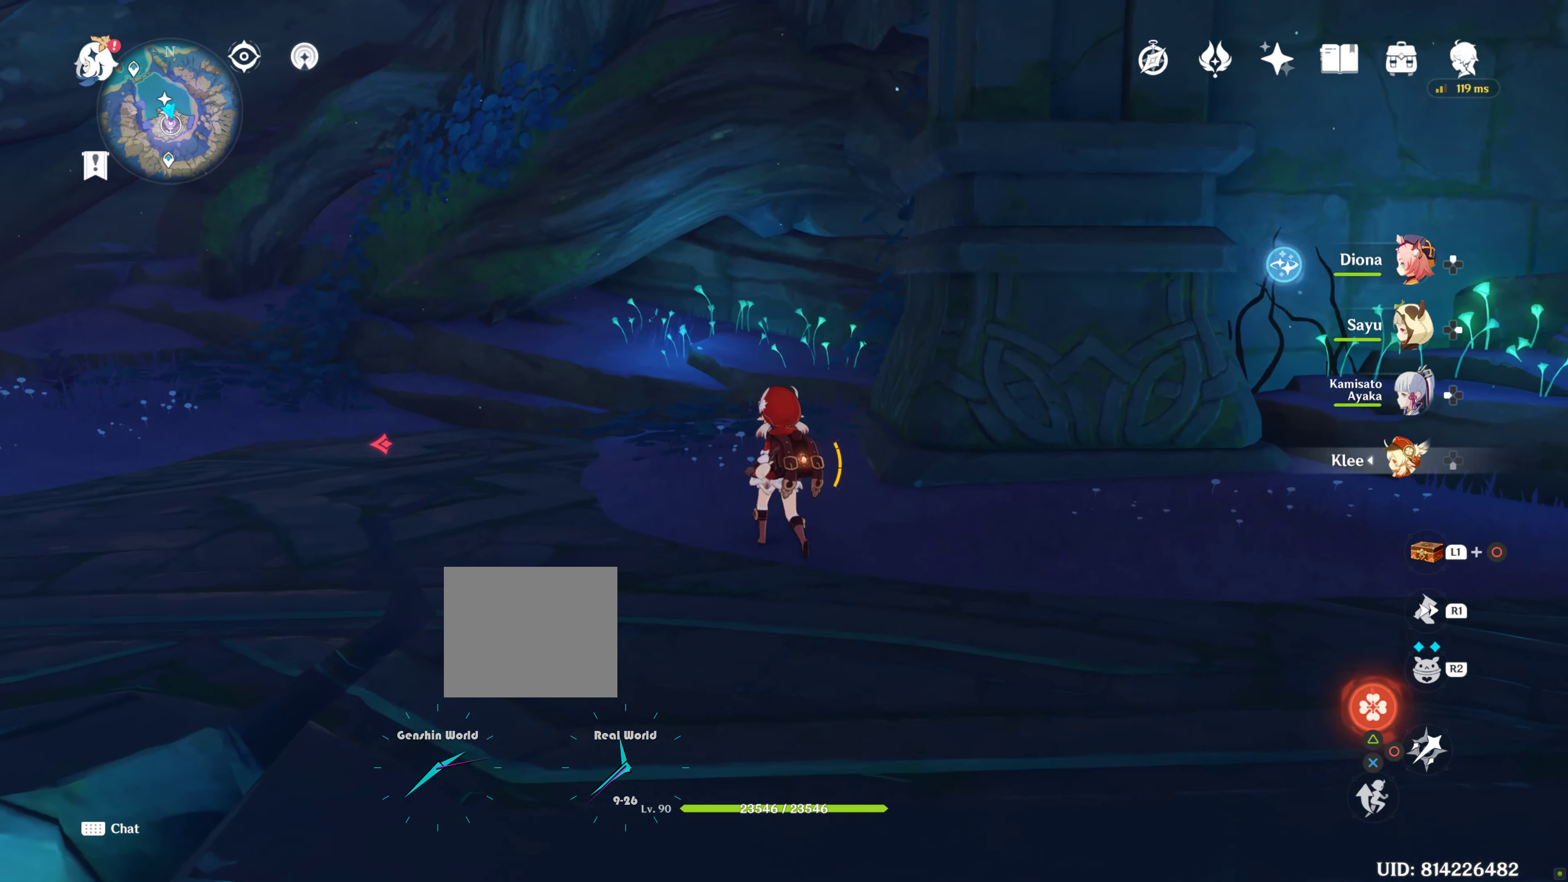
{"buttons": [], "left_stick": "center", "right_stick": "up-left", "events": [[33, "right_stick", "center"], [367, "right_stick", "up-left"]]}
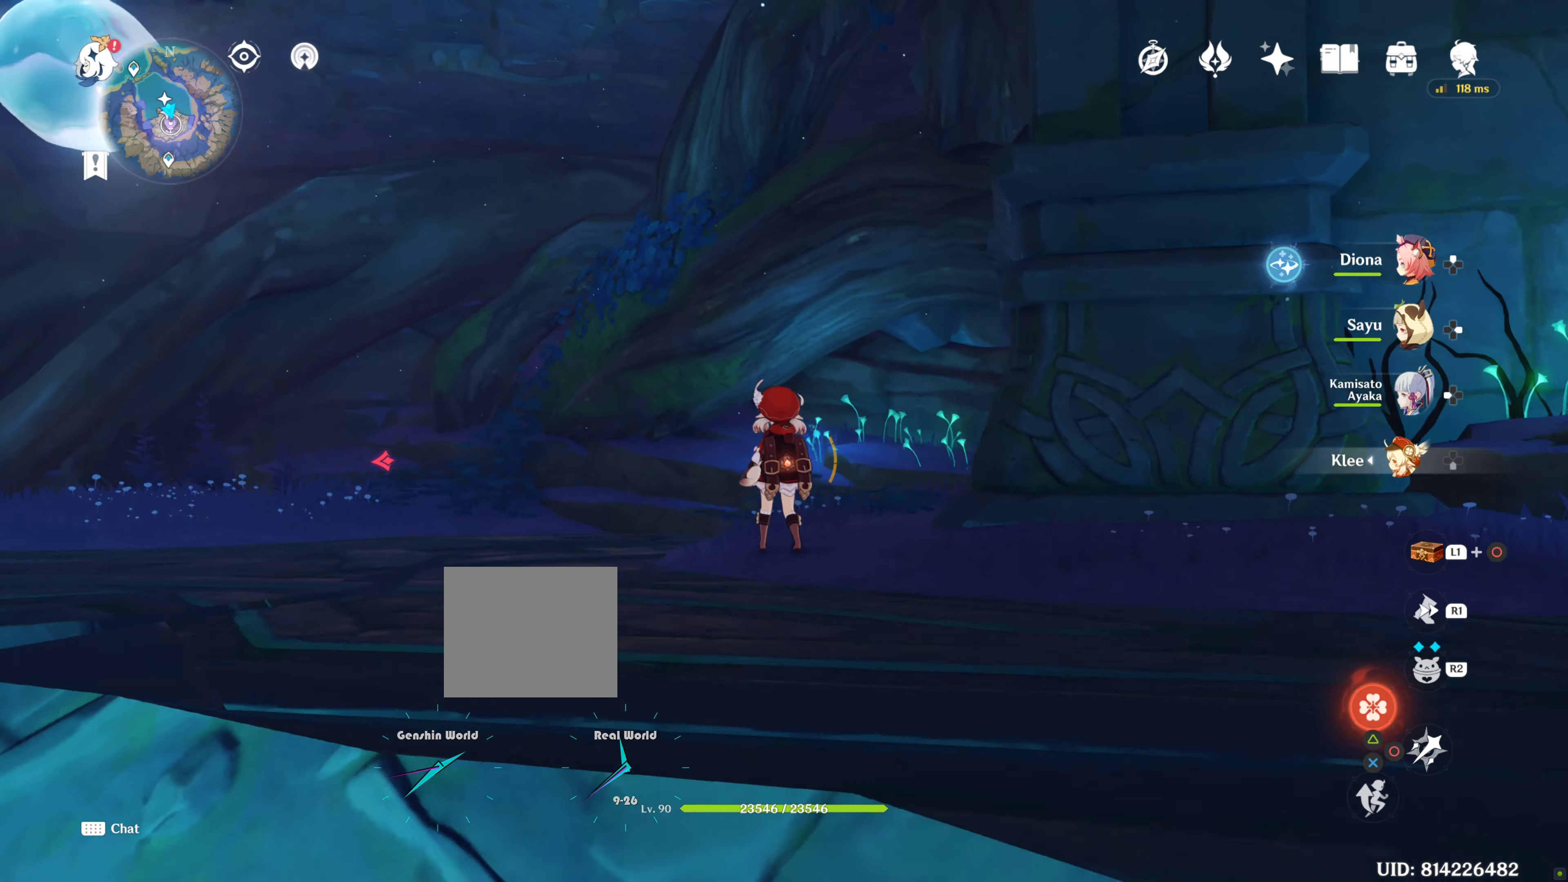
{"buttons": [], "left_stick": "center", "right_stick": "center", "events": [[400, "right_stick", "center"]]}
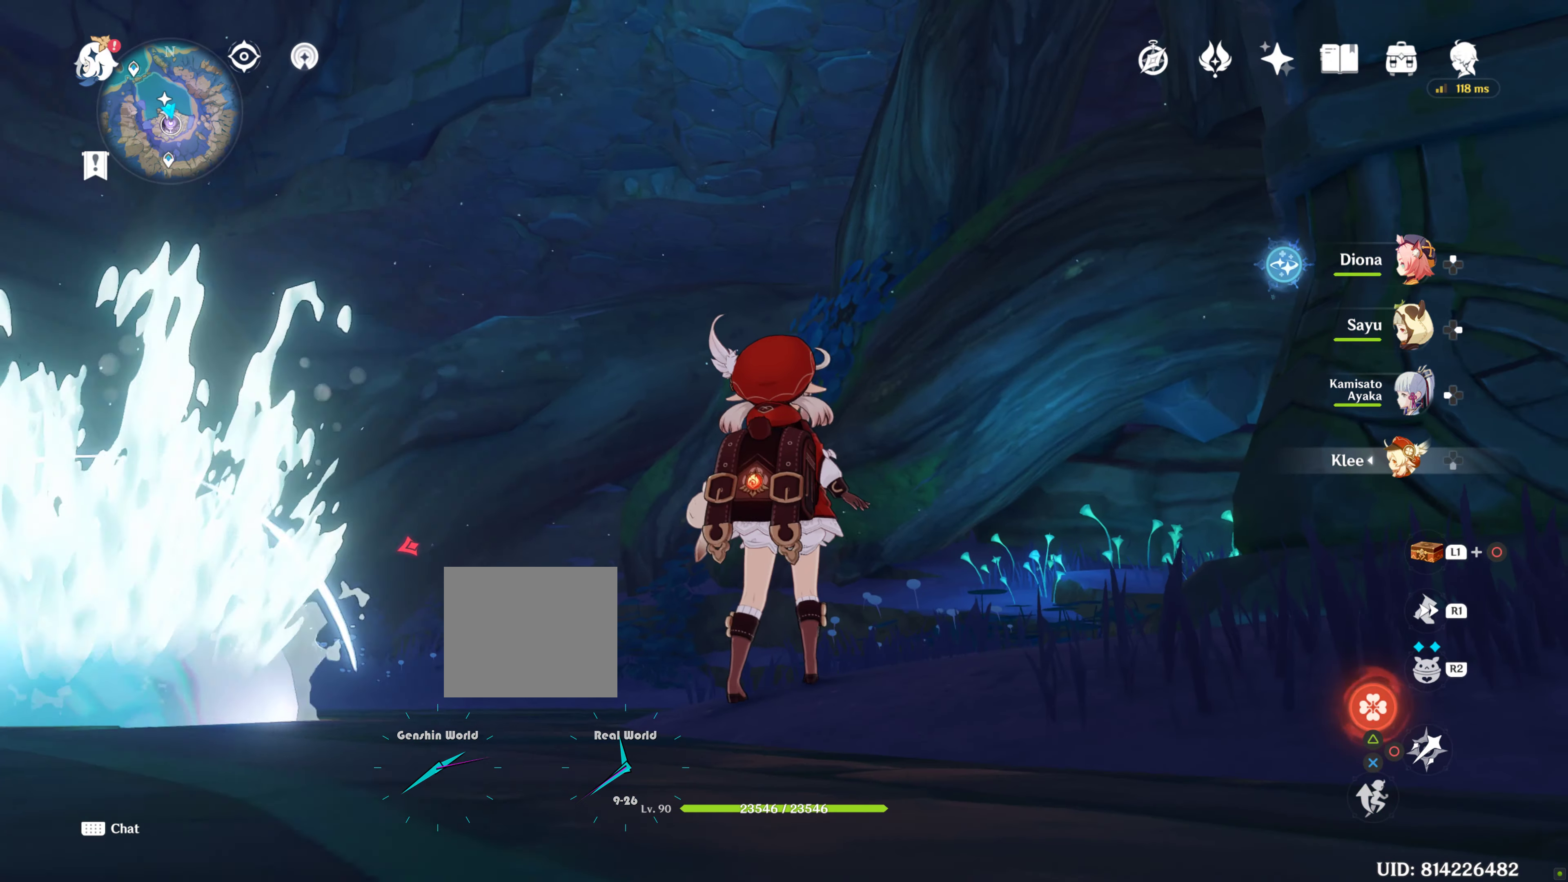
{"buttons": [], "left_stick": "up", "right_stick": "down-left", "events": [[217, "DPAD_LEFT", "down"], [267, "DPAD_LEFT", "up"], [300, "R2", "down"], [333, "R2", "up"], [333, "left_stick", "up"], [333, "right_stick", "down-left"]]}
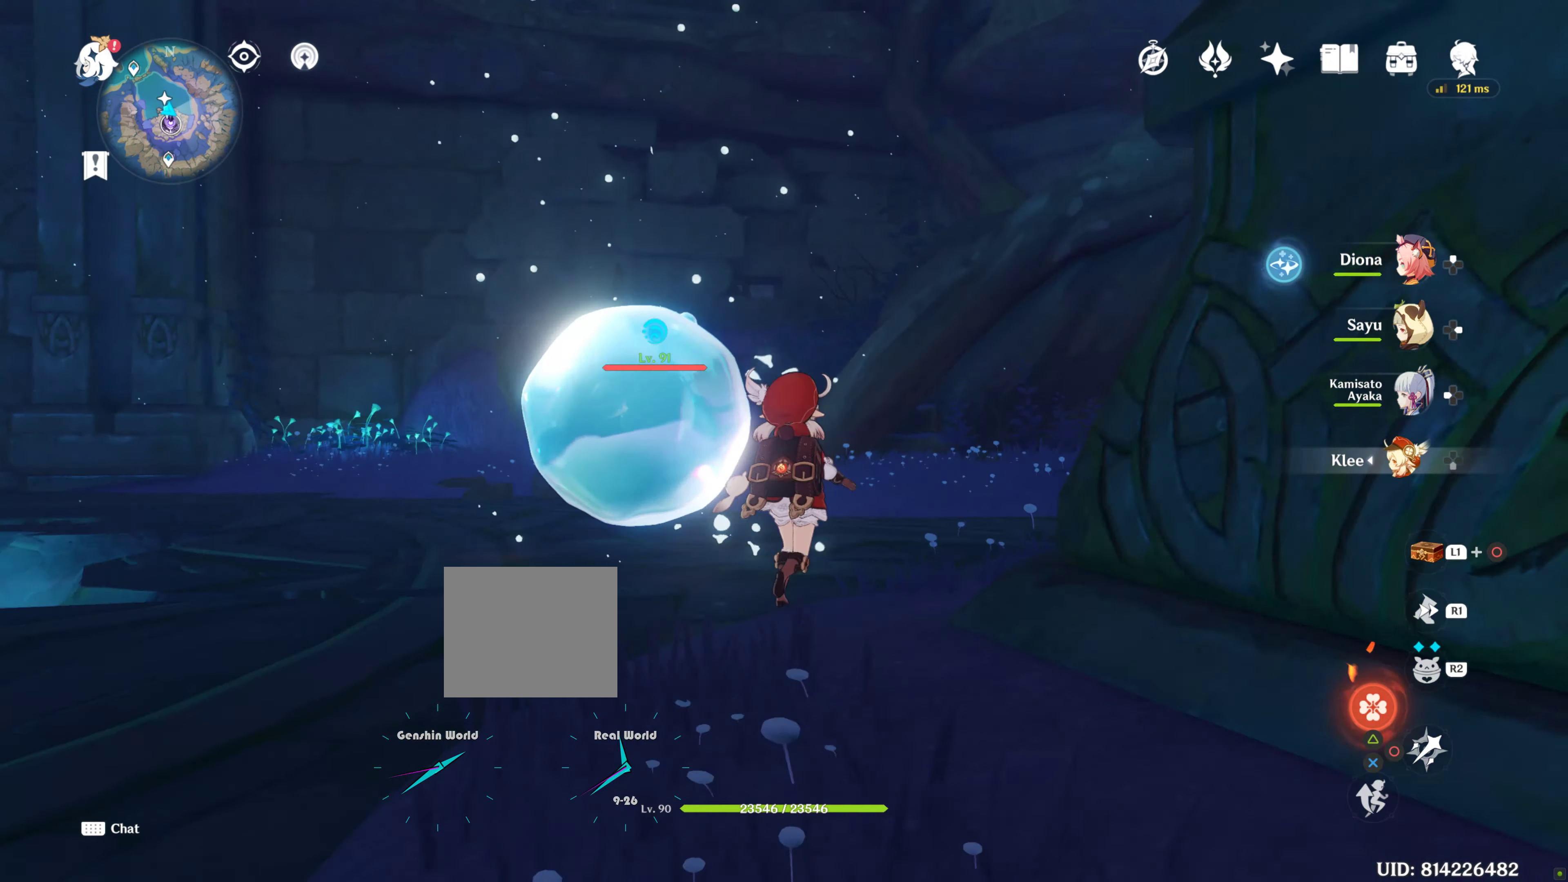
{"buttons": ["L2"], "left_stick": "center", "right_stick": "center", "events": [[117, "right_stick", "center"], [217, "left_stick", "center"], [283, "left_stick", "up"], [333, "L2", "down"], [350, "R2", "down"], [350, "left_stick", "center"], [417, "L2", "up"], [433, "R1", "down"], [483, "L2", "down"], [483, "R1", "up"], [483, "R2", "up"]]}
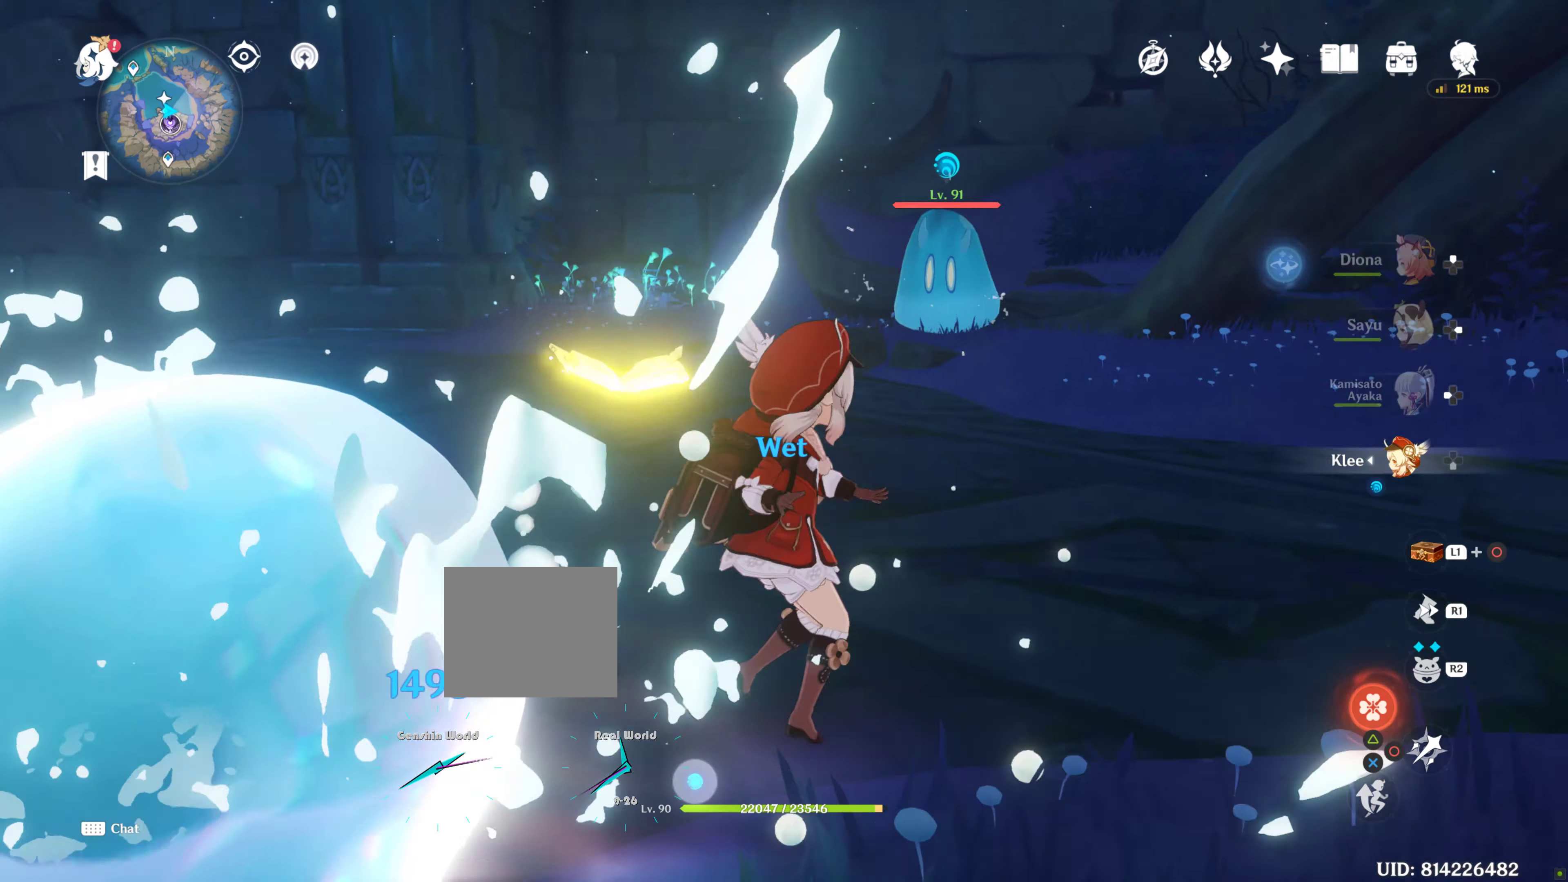
{"buttons": [], "left_stick": "up-right", "right_stick": "center", "events": [[83, "L2", "up"], [150, "L2", "down"], [233, "left_stick", "up-right"], [283, "R1", "down"], [417, "R1", "up"], [483, "L2", "up"]]}
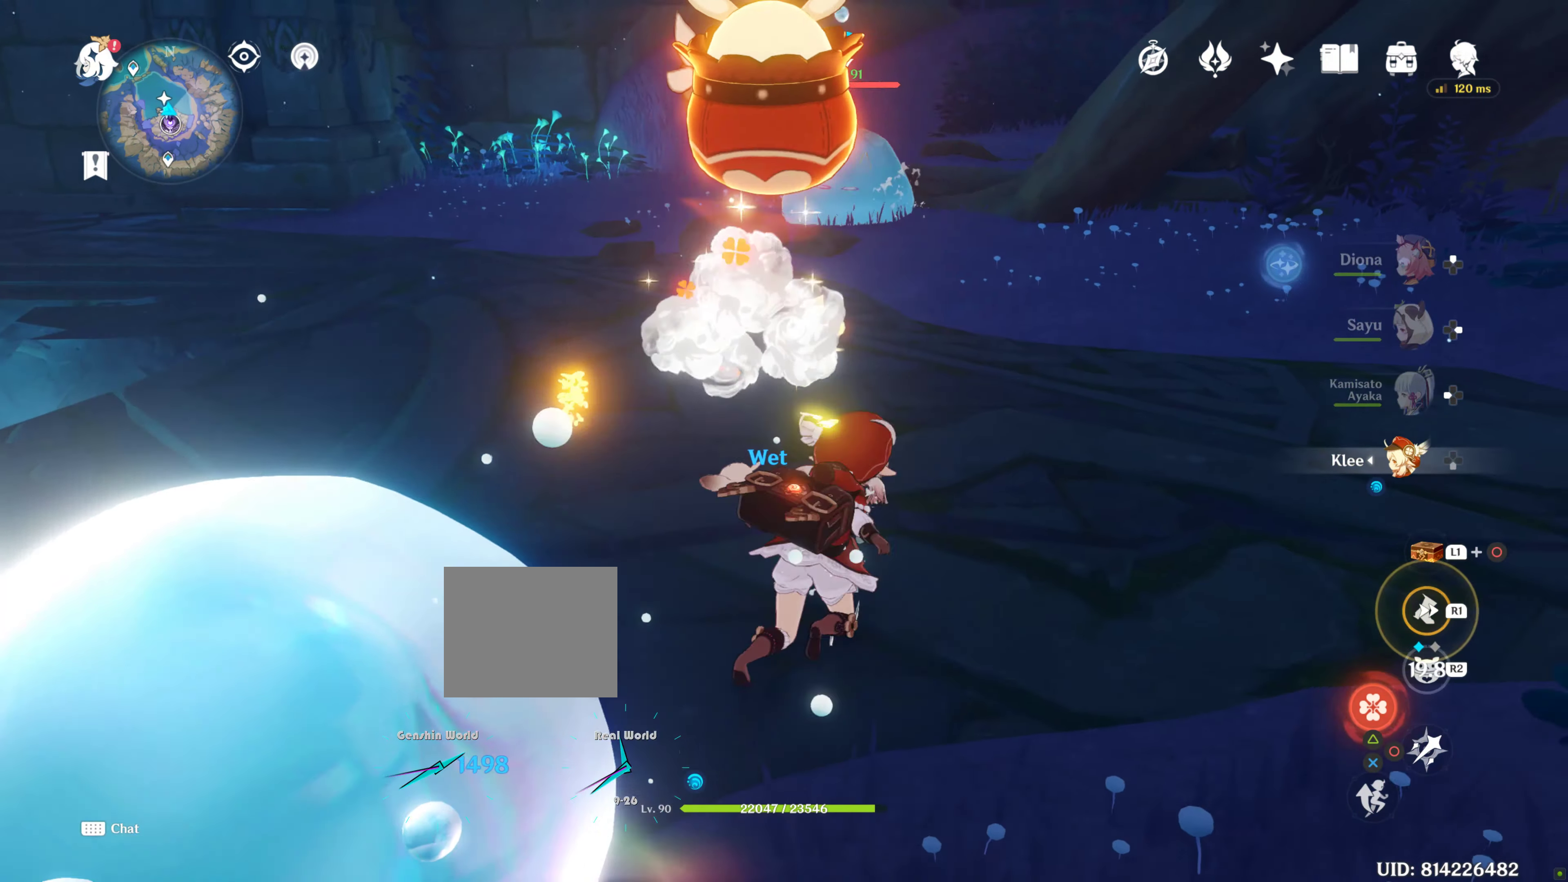
{"buttons": [], "left_stick": "up", "right_stick": "down"}
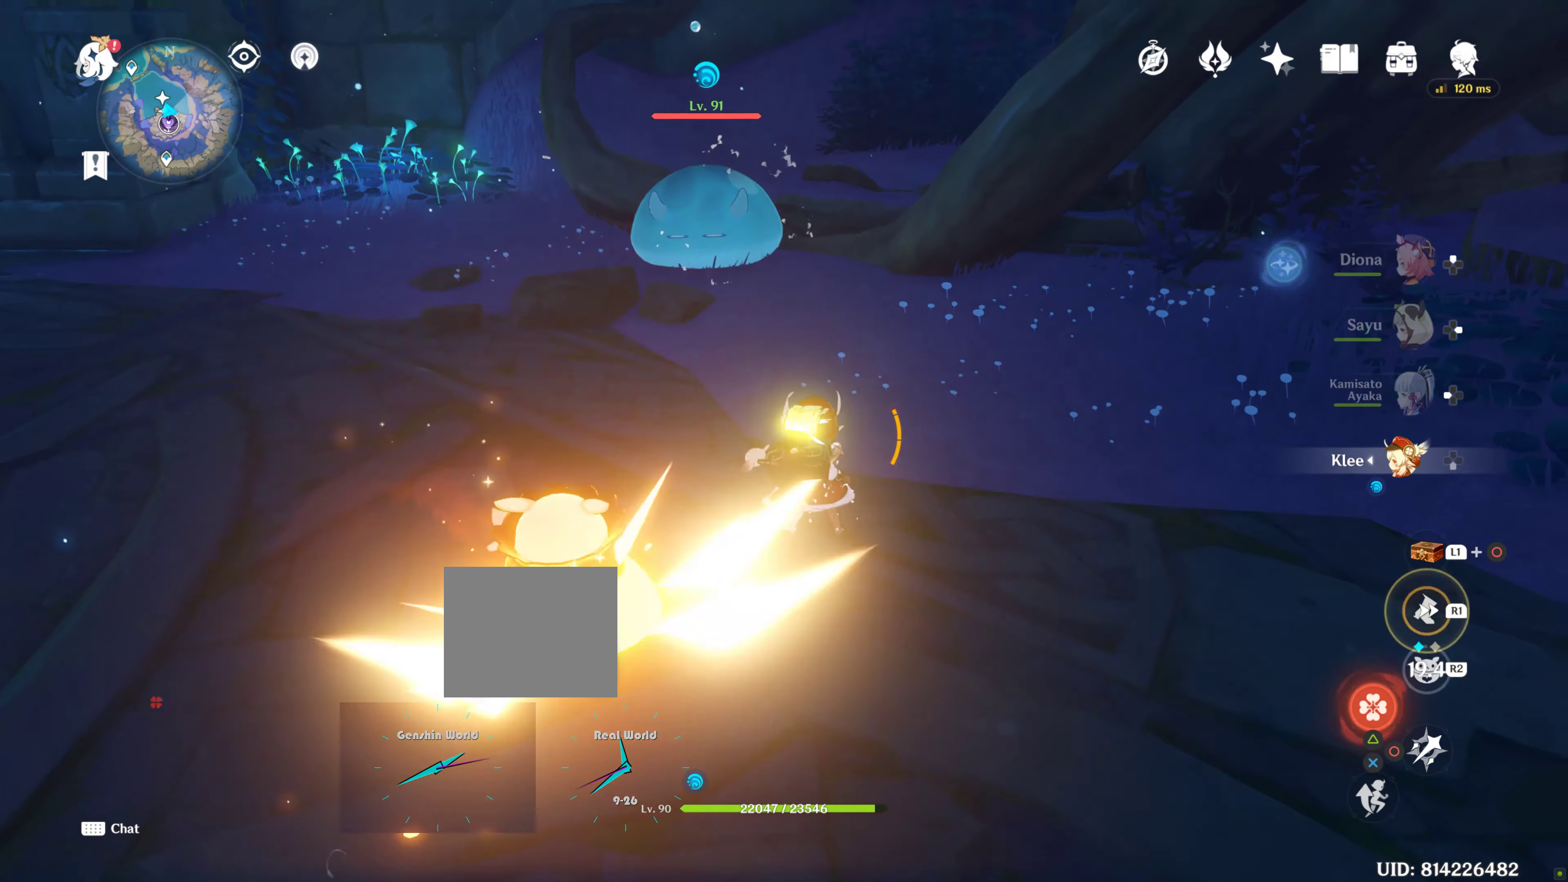
{"buttons": ["CIRCLE"], "left_stick": "up", "right_stick": "center", "events": [[67, "R1", "down"], [67, "right_stick", "center"], [200, "R1", "up"], [317, "R1", "down"], [467, "R1", "up"], [483, "CIRCLE", "down"]]}
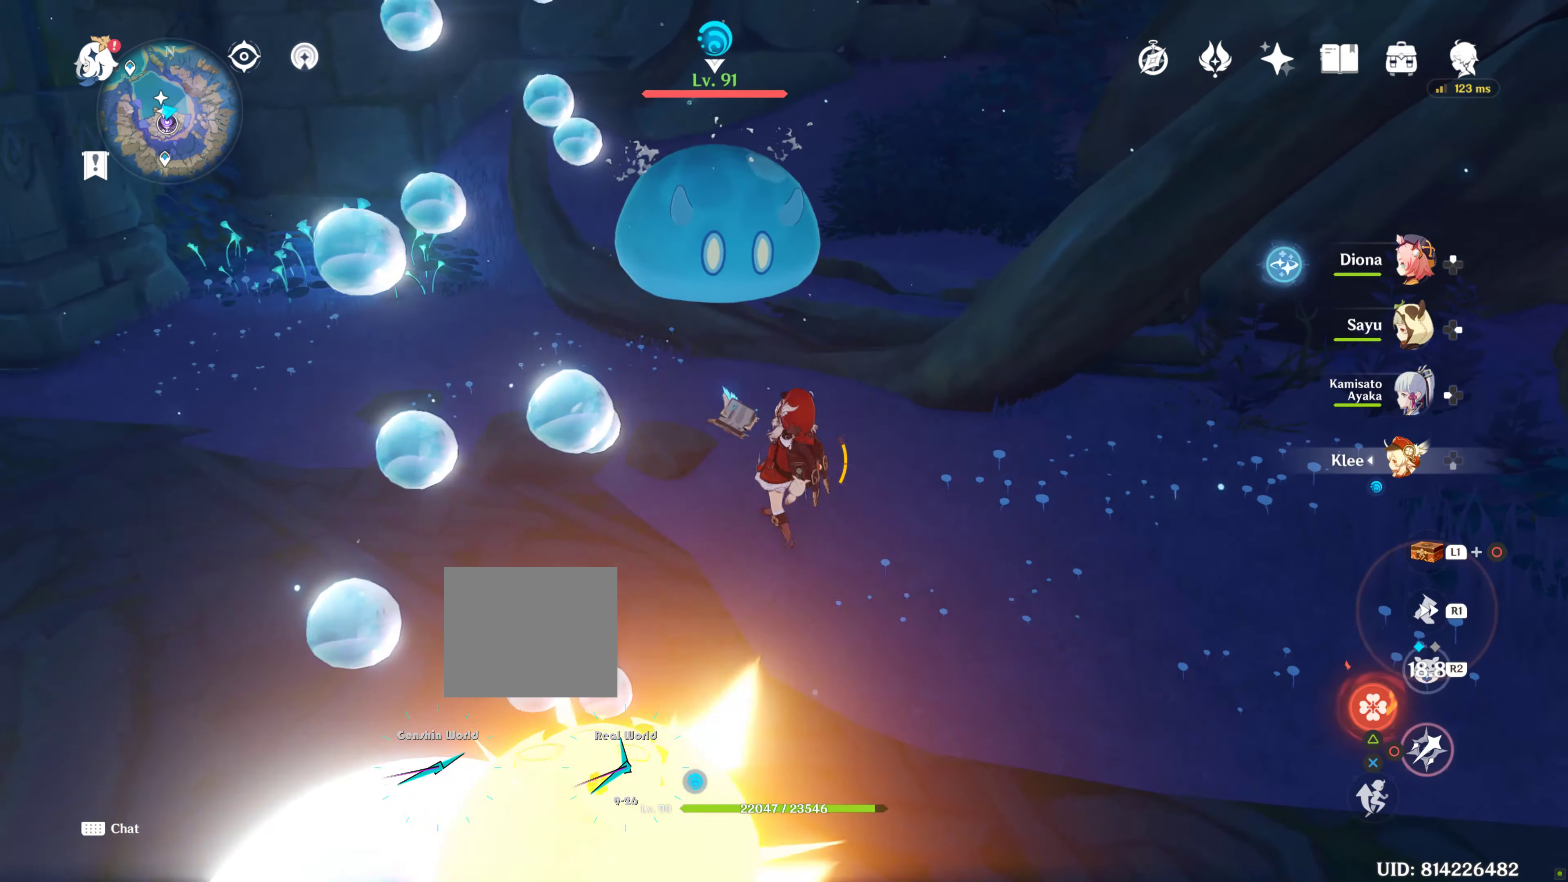
{"buttons": ["CIRCLE"], "left_stick": "up", "right_stick": "center", "events": []}
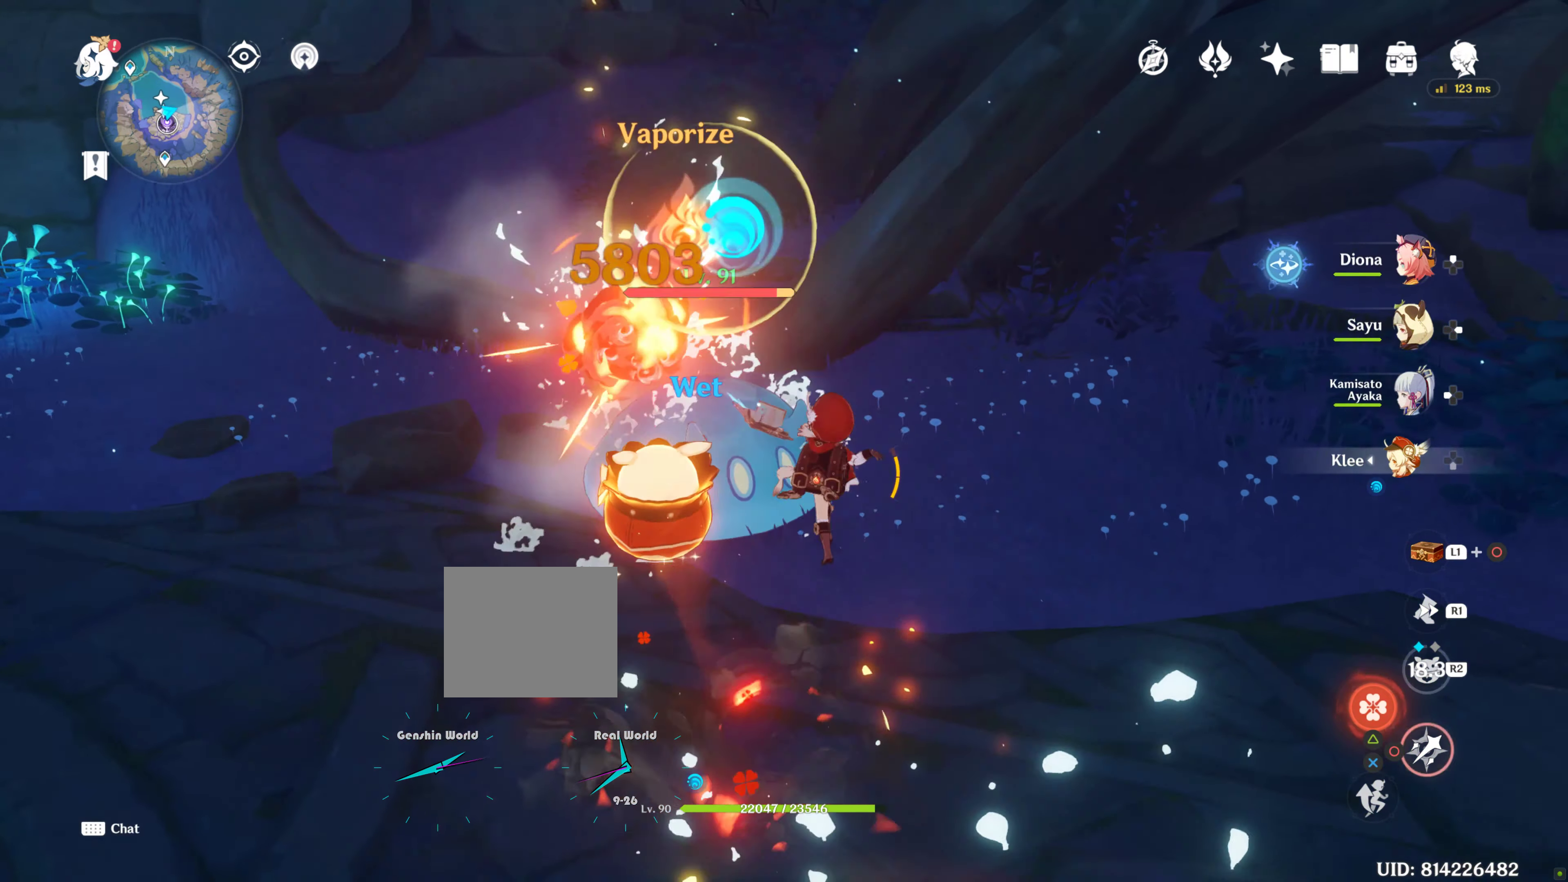
{"buttons": [], "left_stick": "down-right", "right_stick": "center", "events": [[233, "left_stick", "down-right"], [434, "CIRCLE", "up"]]}
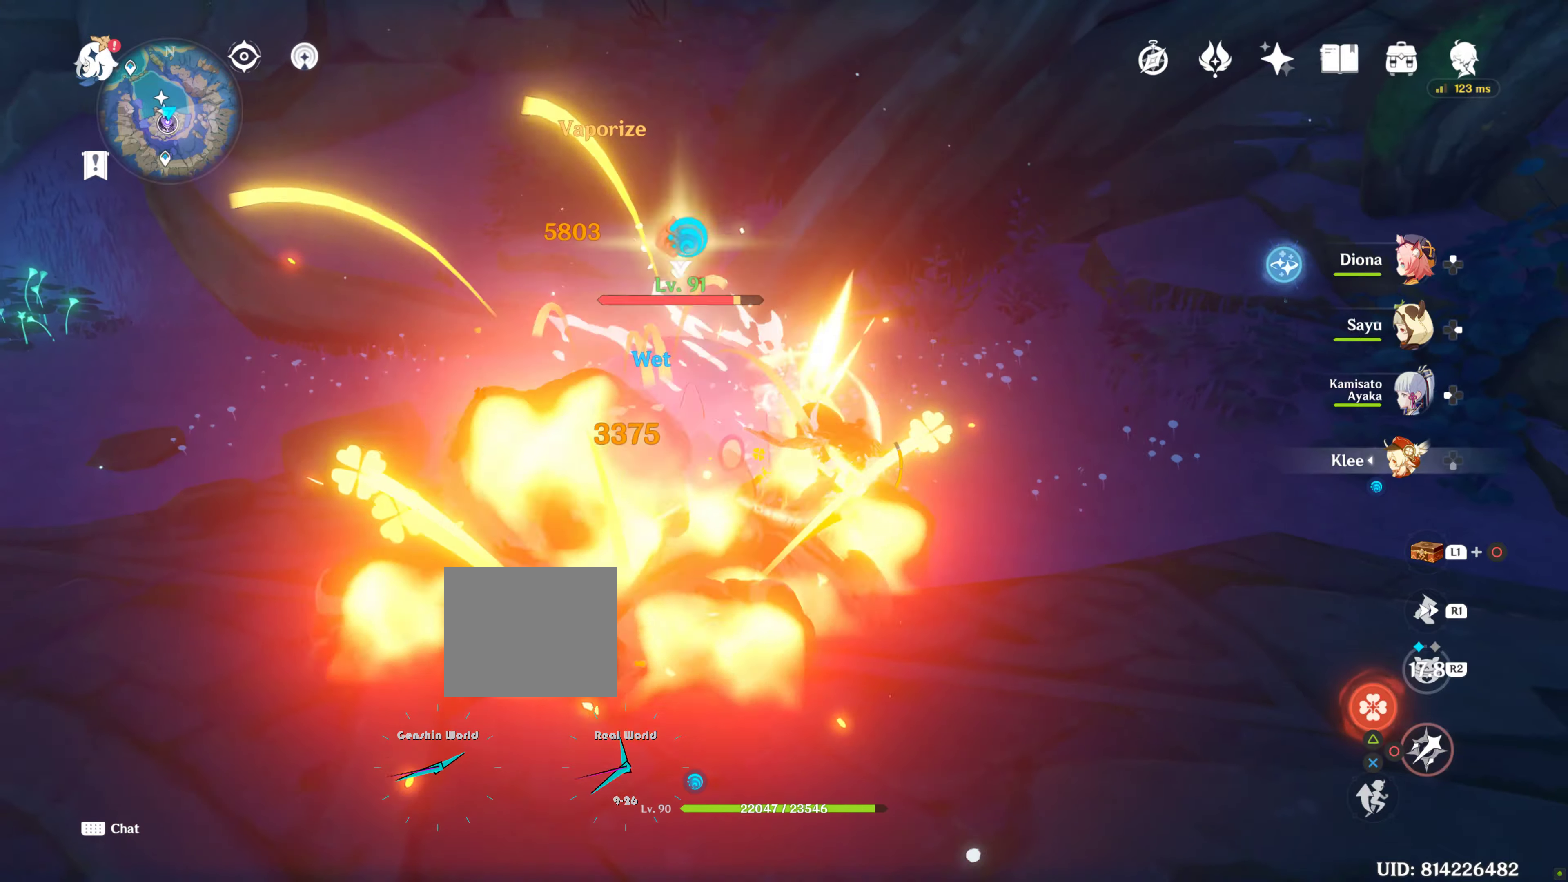
{"buttons": [], "left_stick": "down", "right_stick": "center", "events": [[34, "CIRCLE", "down"], [50, "CIRCLE", "up"], [334, "left_stick", "center"], [434, "left_stick", "down"]]}
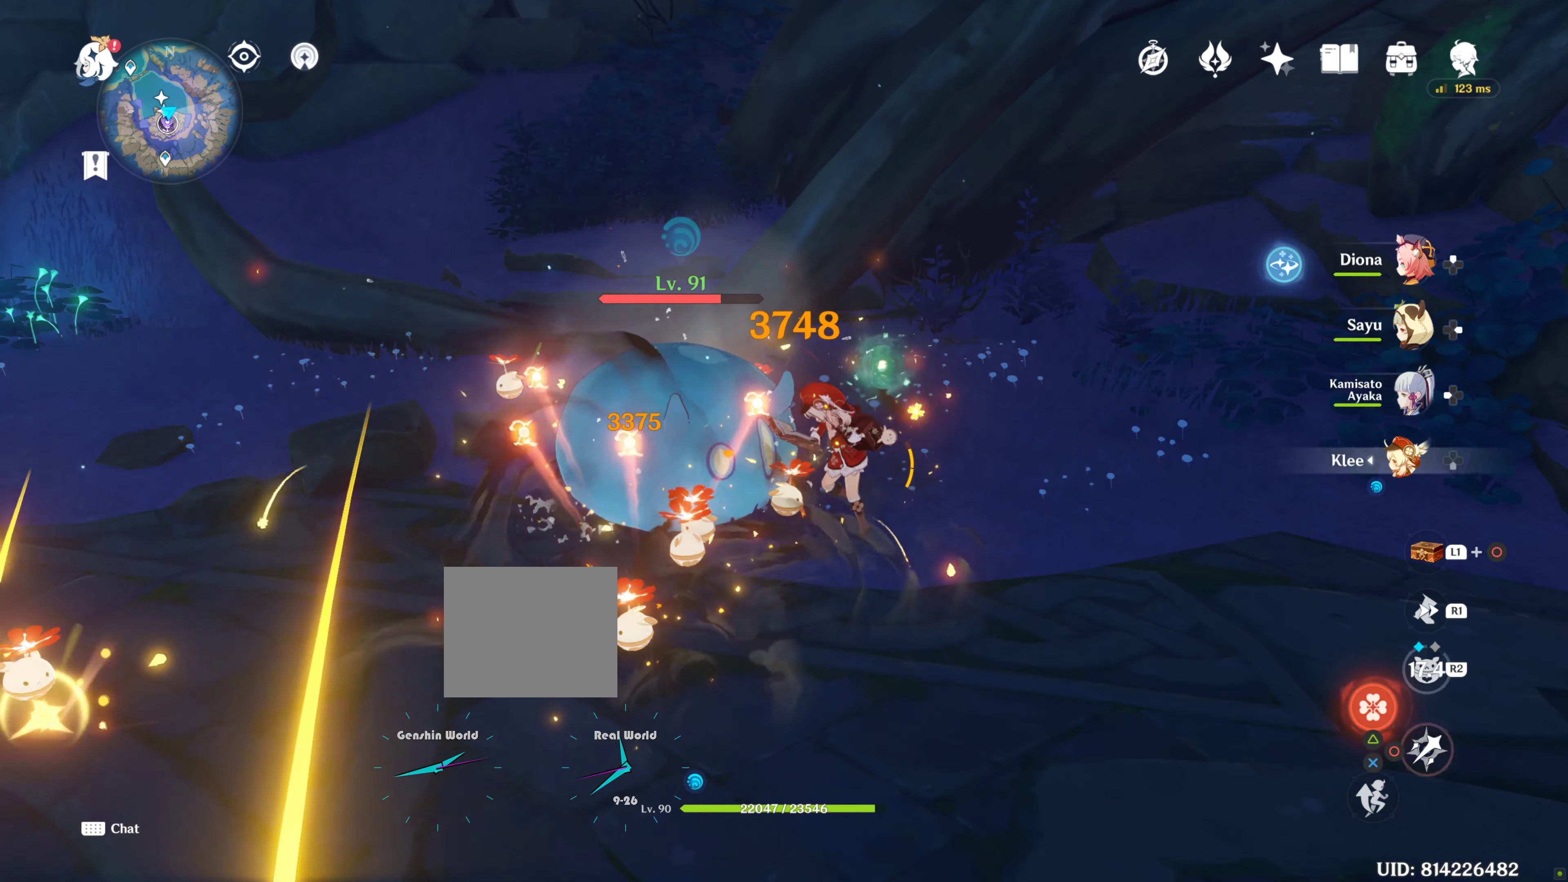
{"buttons": [], "left_stick": "down", "right_stick": "center"}